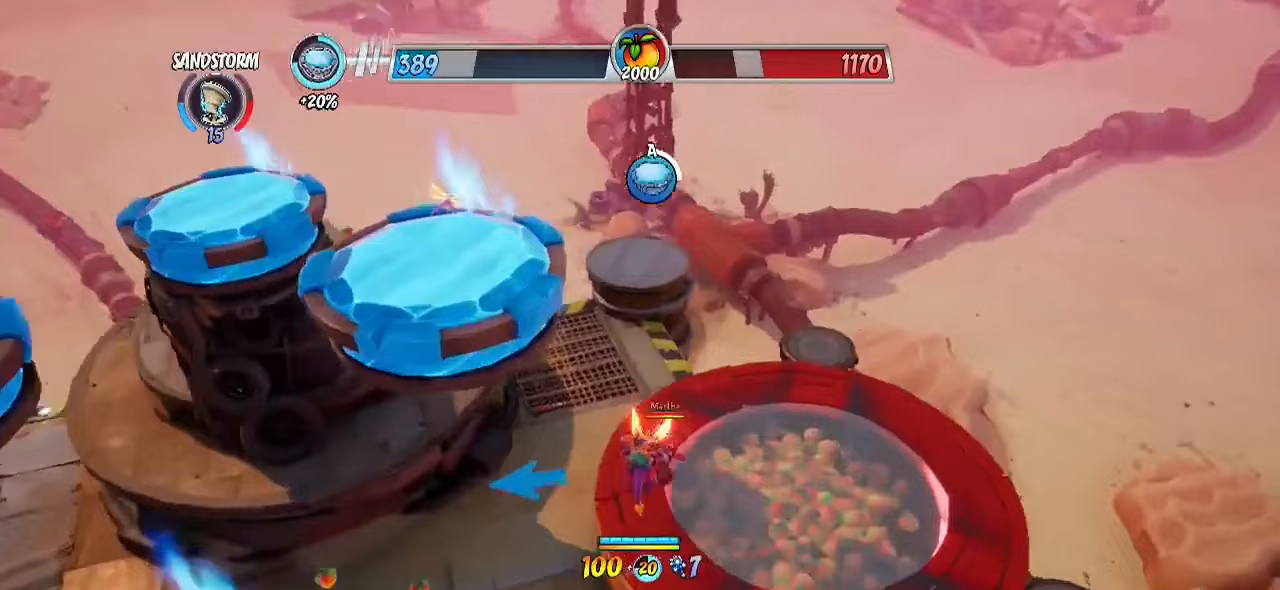
Gameplay with a controller (PlayStation layout); each line is a JSON object with the inputs held at the frame after it. "events" lists button and stick changes between this image and that frame as [ms after this image, input, new state], when the widget could be followed in between. Not read: L1 R1 R3.
{"buttons": ["R2"], "left_stick": "up-right", "right_stick": "center", "events": [[83, "left_stick", "up-right"], [133, "right_stick", "left"], [217, "right_stick", "center"]]}
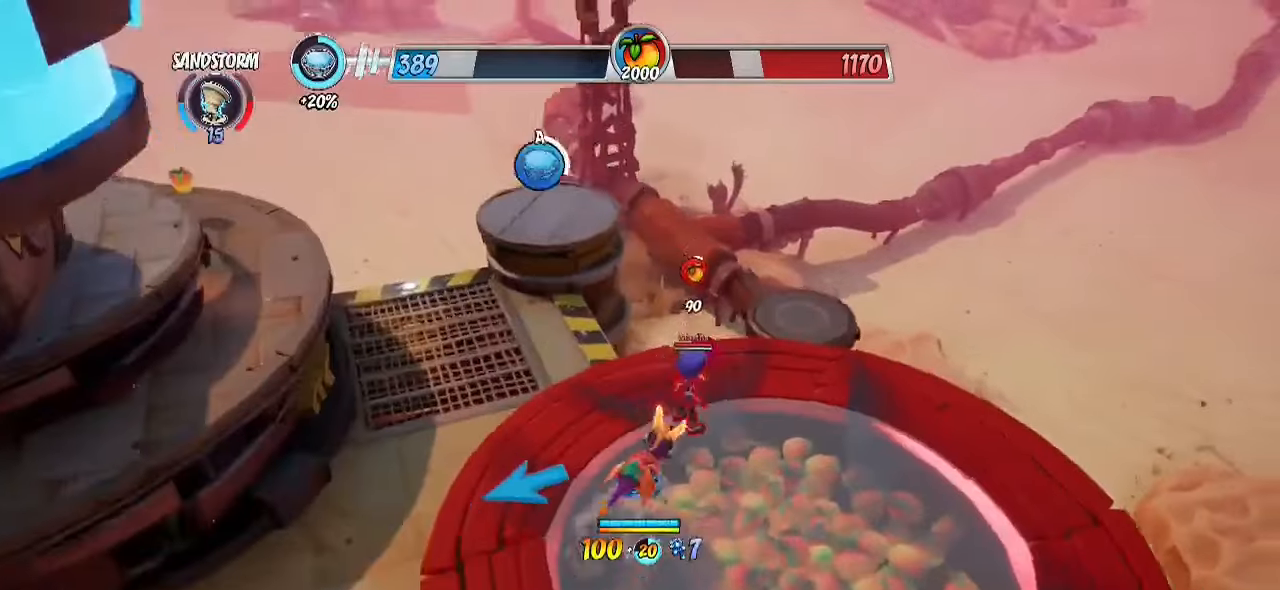
{"buttons": [], "left_stick": "left", "right_stick": "center", "events": [[17, "left_stick", "right"], [183, "CROSS", "down"], [250, "R2", "up"], [267, "SQUARE", "down"], [283, "CROSS", "up"], [283, "left_stick", "down-left"], [383, "SQUARE", "up"], [383, "left_stick", "left"]]}
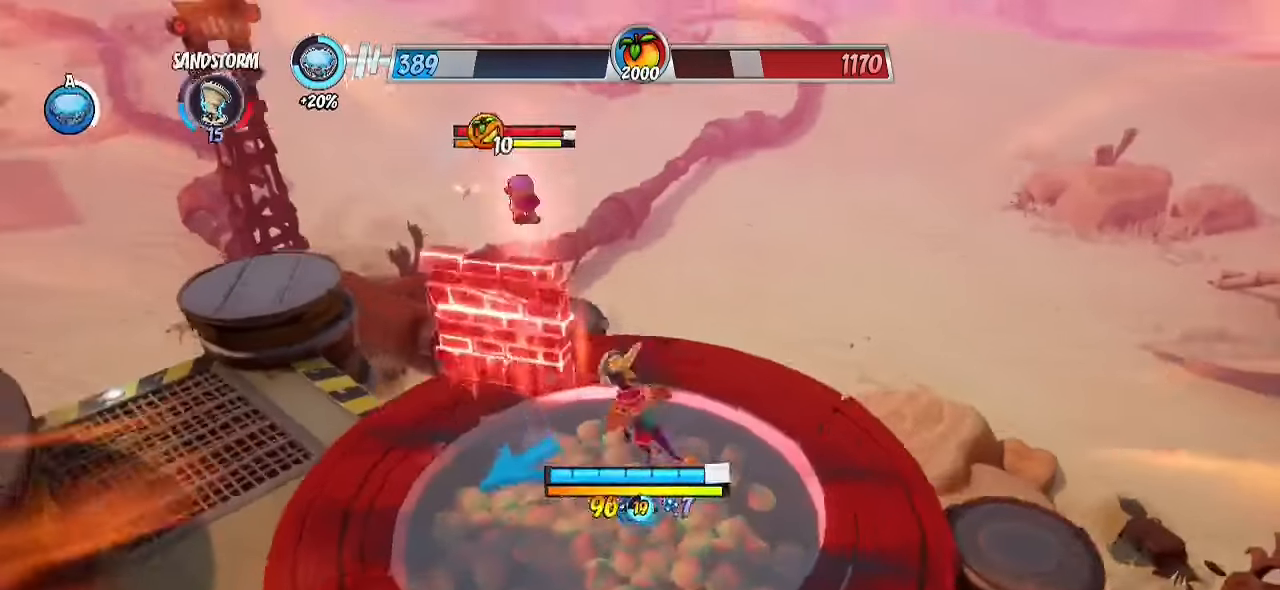
{"buttons": [], "left_stick": "up", "right_stick": "center", "events": [[17, "CIRCLE", "down"], [50, "left_stick", "down-left"], [117, "CIRCLE", "up"], [217, "right_stick", "left"], [250, "left_stick", "up"], [367, "right_stick", "center"]]}
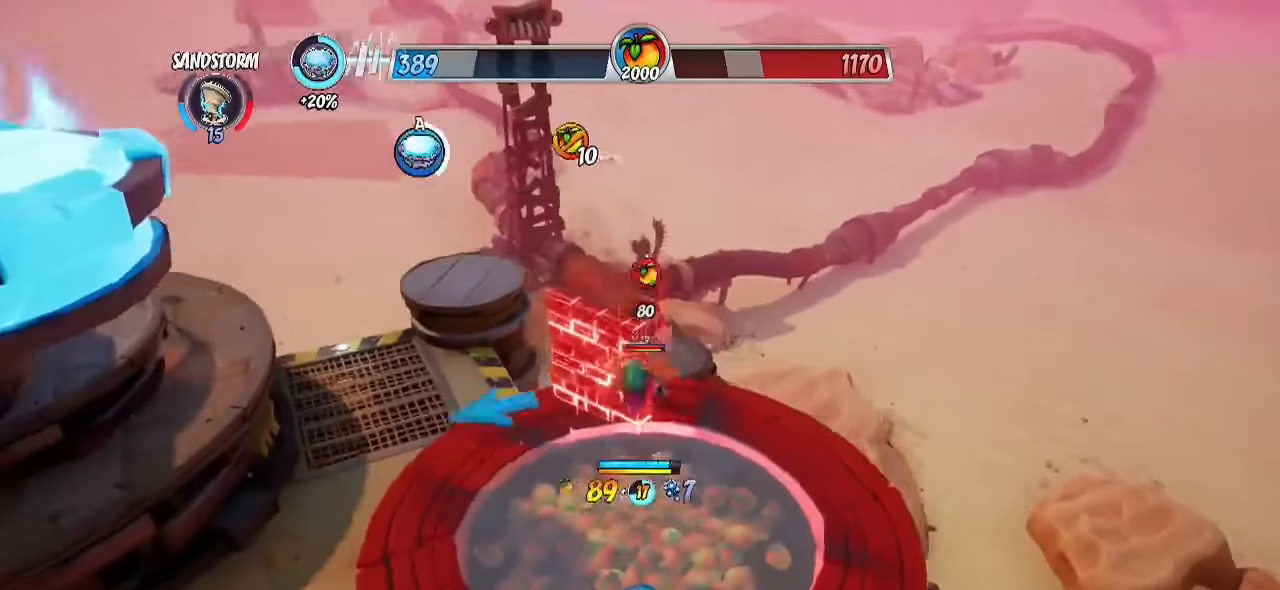
{"buttons": [], "left_stick": "center", "right_stick": "center", "events": [[150, "right_stick", "left"], [200, "left_stick", "center"], [333, "right_stick", "center"]]}
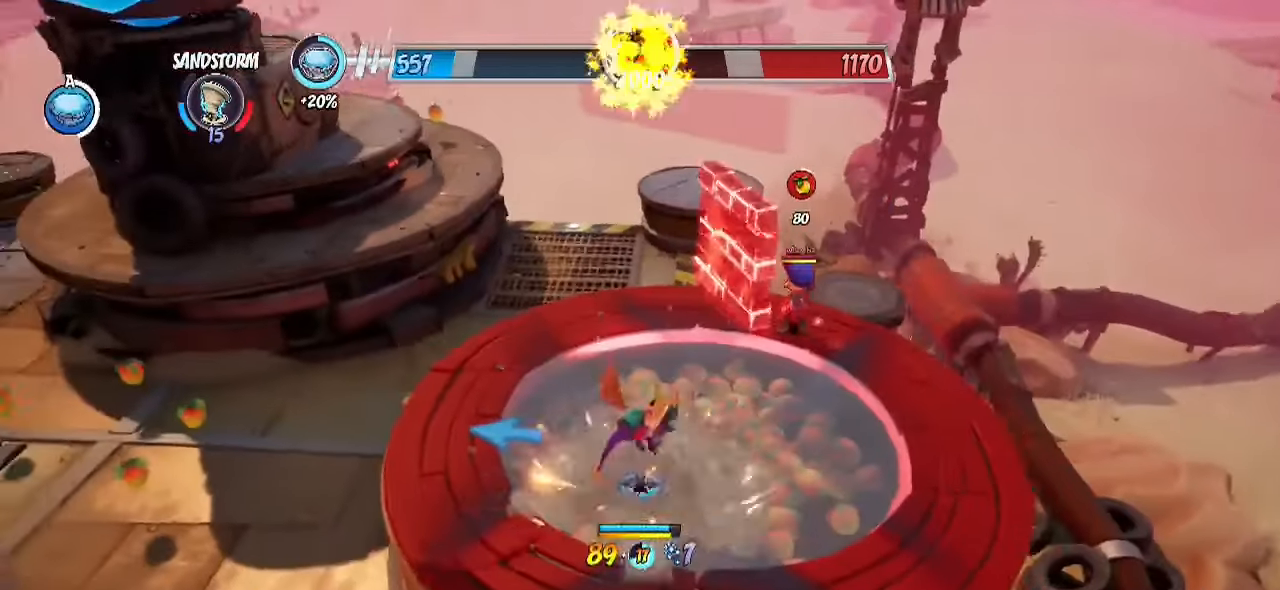
{"buttons": ["CROSS"], "left_stick": "up-right", "right_stick": "center", "events": [[183, "left_stick", "up-right"], [317, "SQUARE", "down"], [450, "SQUARE", "up"], [500, "CROSS", "down"]]}
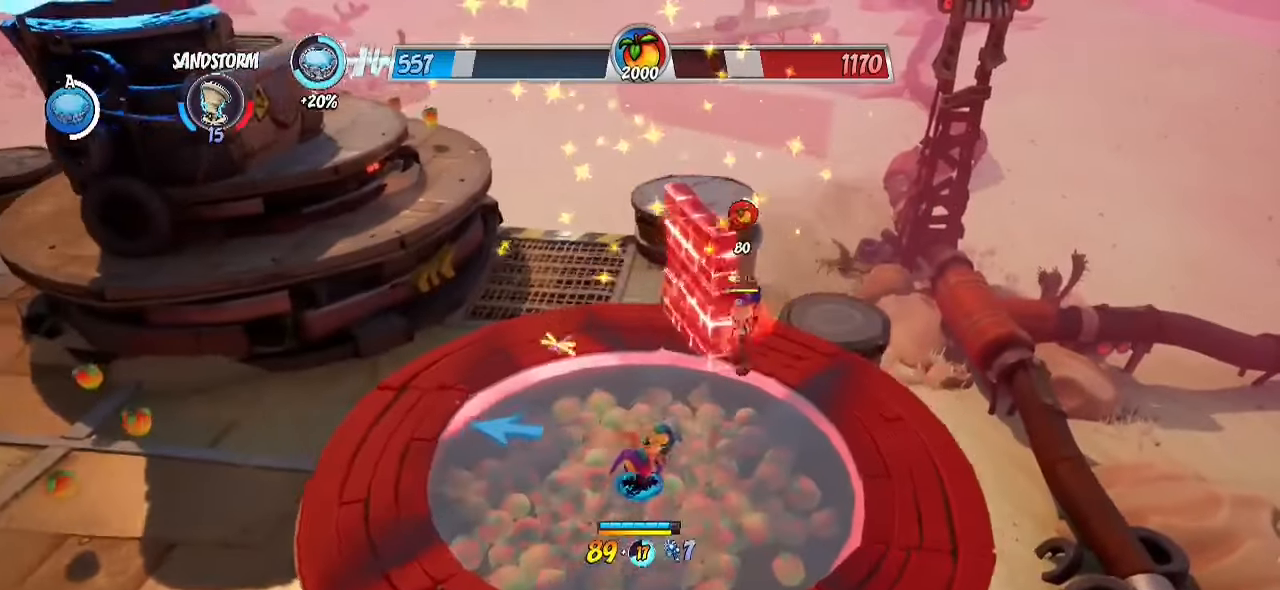
{"buttons": [], "left_stick": "center", "right_stick": "left", "events": [[100, "CIRCLE", "down"], [100, "CROSS", "up"], [117, "left_stick", "center"], [217, "CIRCLE", "up"], [233, "left_stick", "up-right"], [300, "right_stick", "left"], [367, "left_stick", "center"]]}
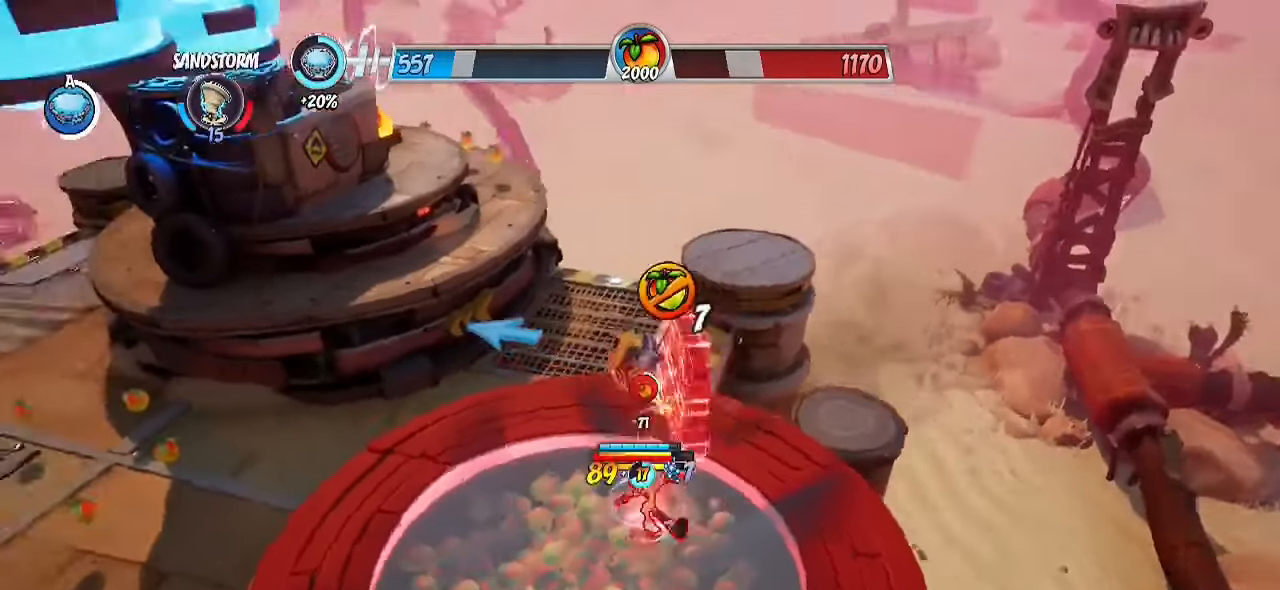
{"buttons": [], "left_stick": "center", "right_stick": "center", "events": [[33, "right_stick", "center"], [200, "right_stick", "left"], [367, "right_stick", "center"]]}
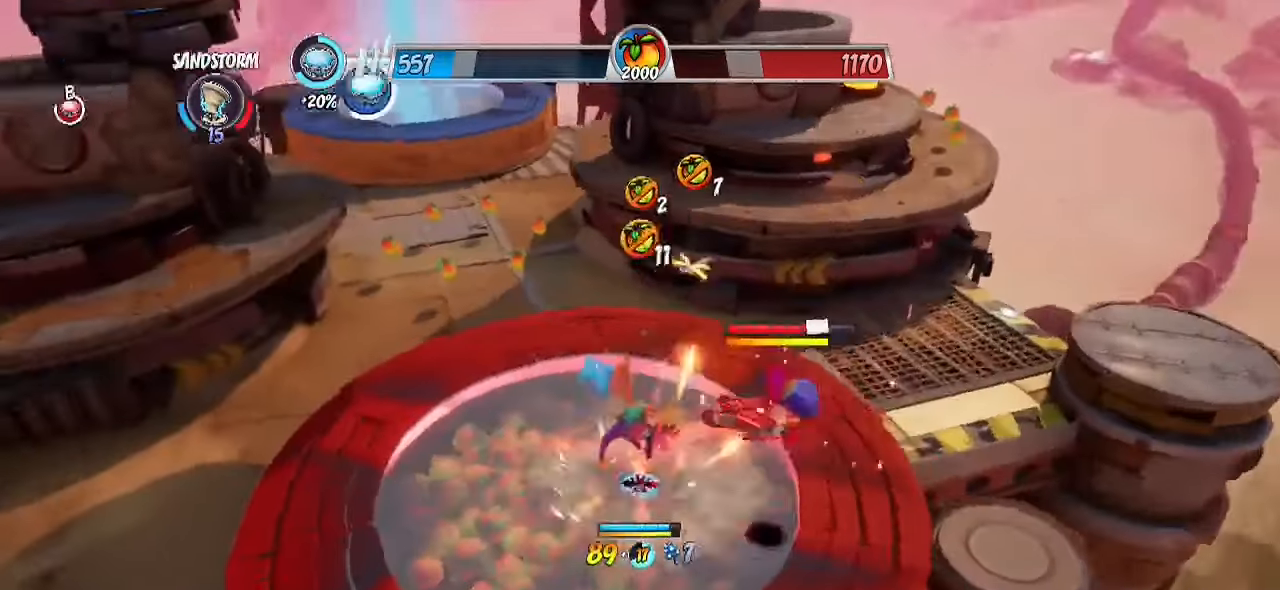
{"buttons": ["CROSS"], "left_stick": "center", "right_stick": "center", "events": [[283, "left_stick", "down-right"], [350, "SQUARE", "down"], [450, "SQUARE", "up"], [483, "CROSS", "down"], [500, "left_stick", "center"]]}
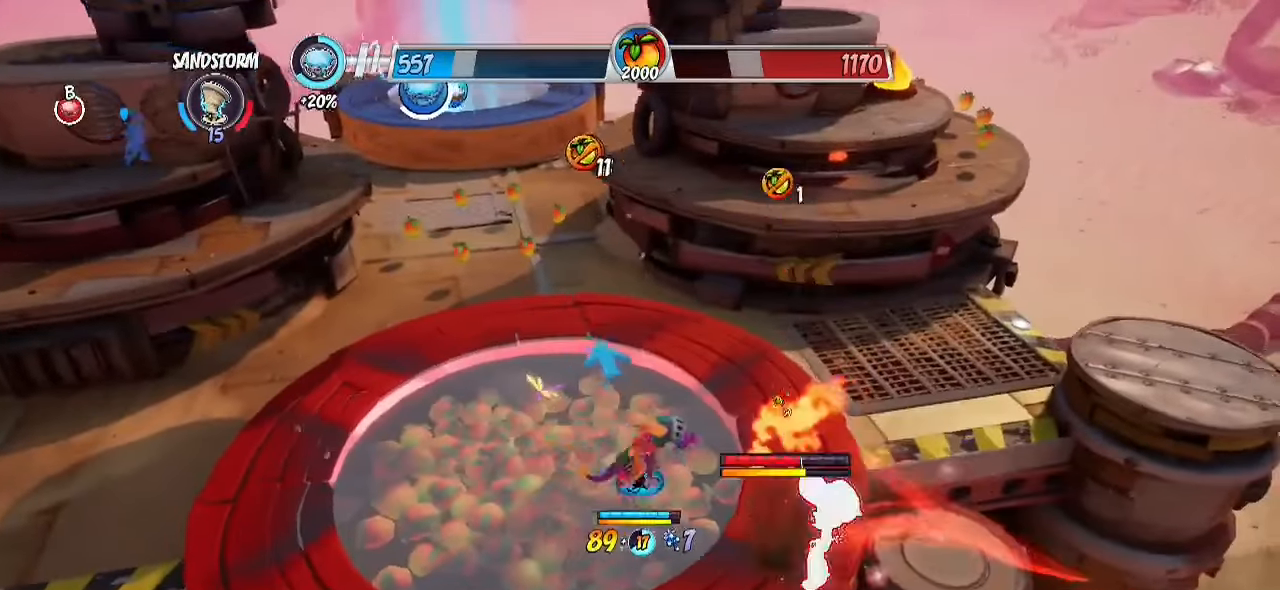
{"buttons": [], "left_stick": "left", "right_stick": "down-left", "events": [[67, "CIRCLE", "down"], [183, "CROSS", "up"], [233, "CIRCLE", "up"], [417, "right_stick", "down-left"], [467, "left_stick", "left"]]}
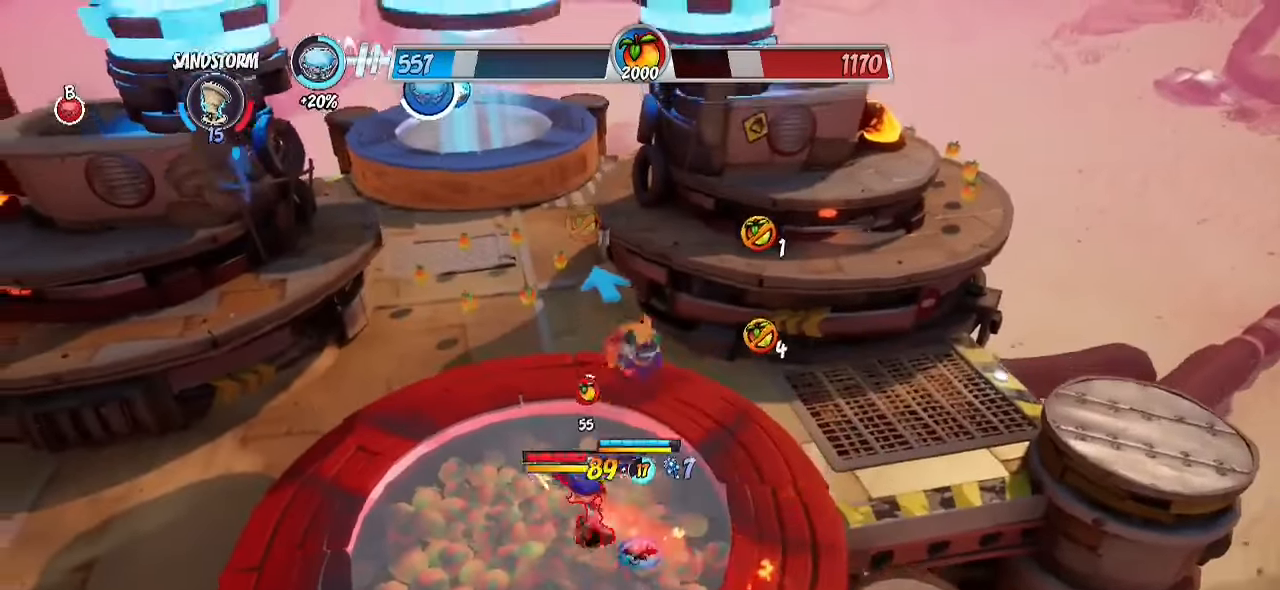
{"buttons": [], "left_stick": "center", "right_stick": "center", "events": [[17, "left_stick", "up-left"], [83, "right_stick", "center"], [217, "left_stick", "center"]]}
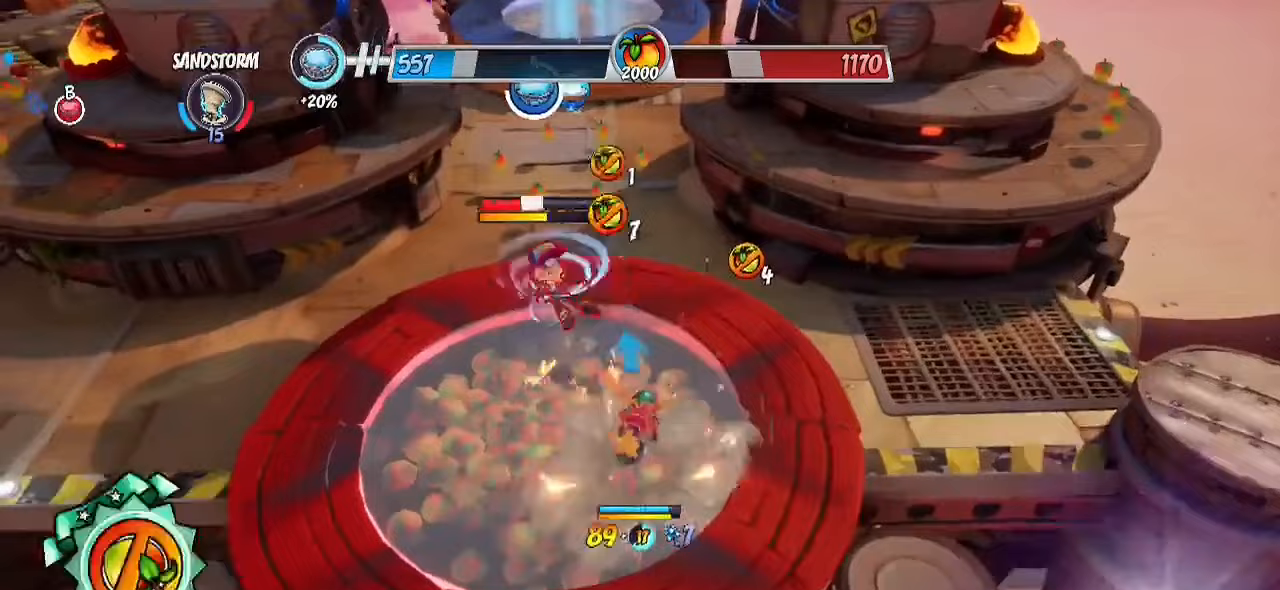
{"buttons": ["SQUARE"], "left_stick": "up-left", "right_stick": "center", "events": [[133, "left_stick", "up-left"], [417, "SQUARE", "down"]]}
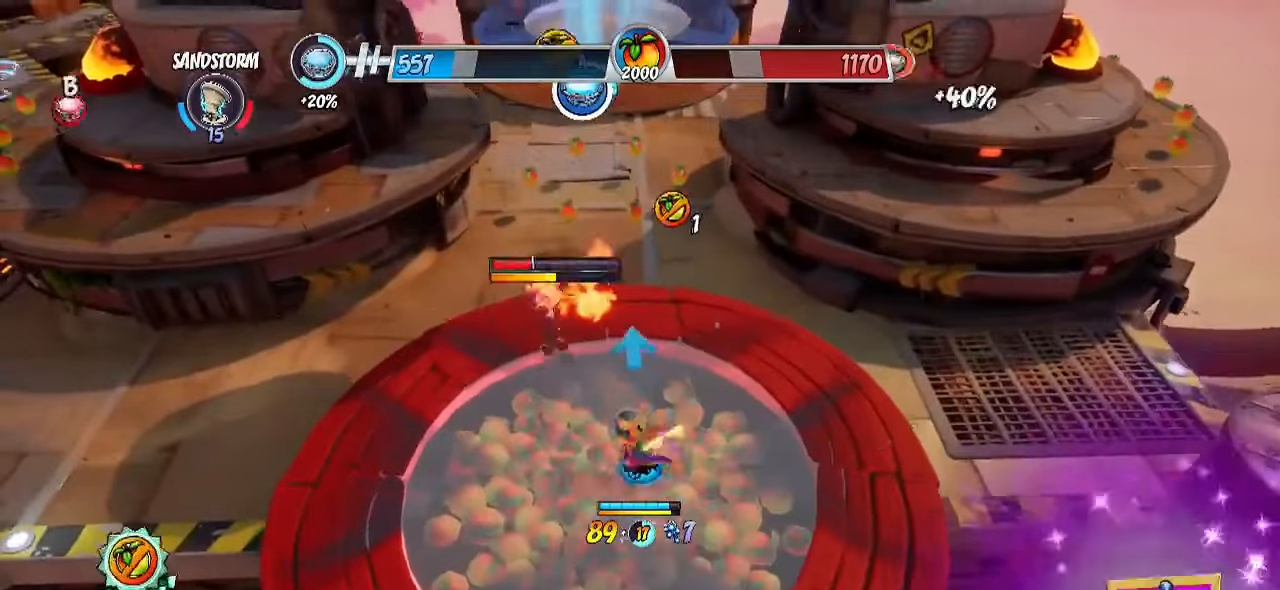
{"buttons": [], "left_stick": "center", "right_stick": "center", "events": [[17, "CROSS", "down"], [17, "SQUARE", "up"], [83, "left_stick", "center"], [133, "CIRCLE", "down"], [133, "CROSS", "up"], [300, "CIRCLE", "up"]]}
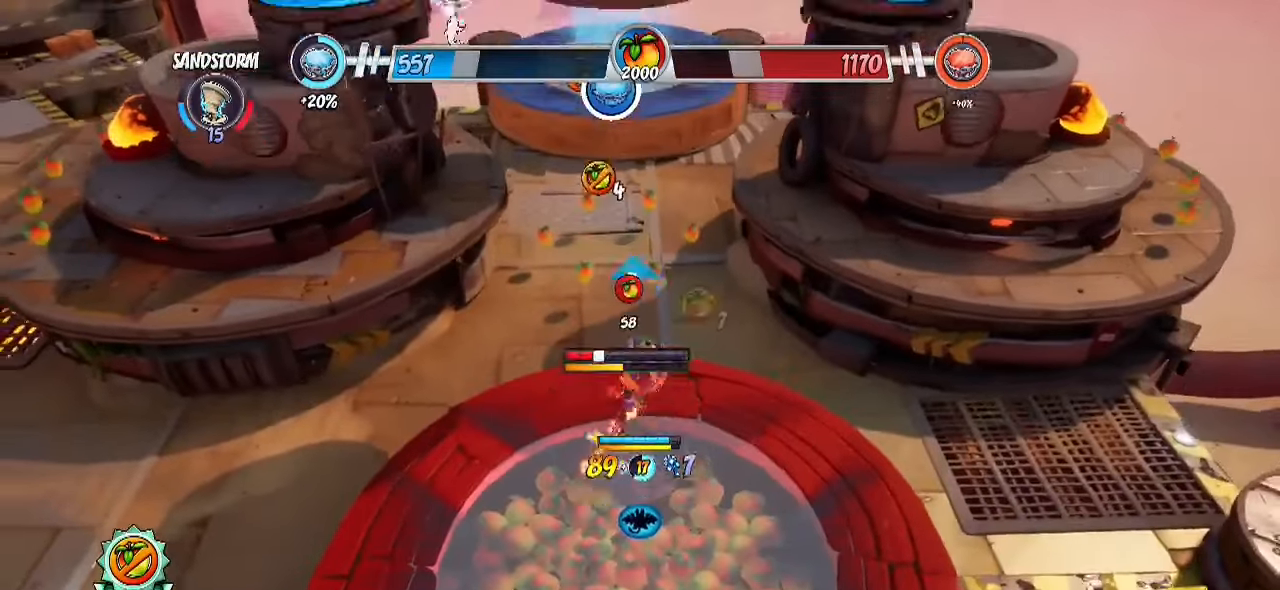
{"buttons": [], "left_stick": "center", "right_stick": "center", "events": []}
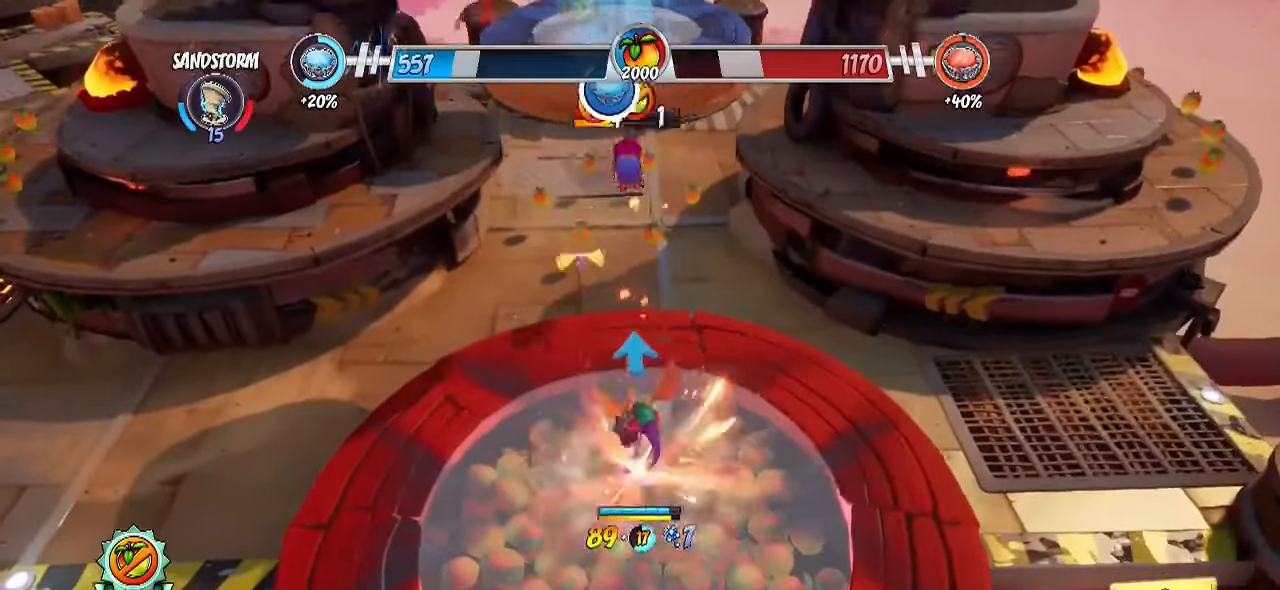
{"buttons": ["R2"], "left_stick": "up", "right_stick": "center", "events": [[33, "left_stick", "up"], [267, "R2", "down"]]}
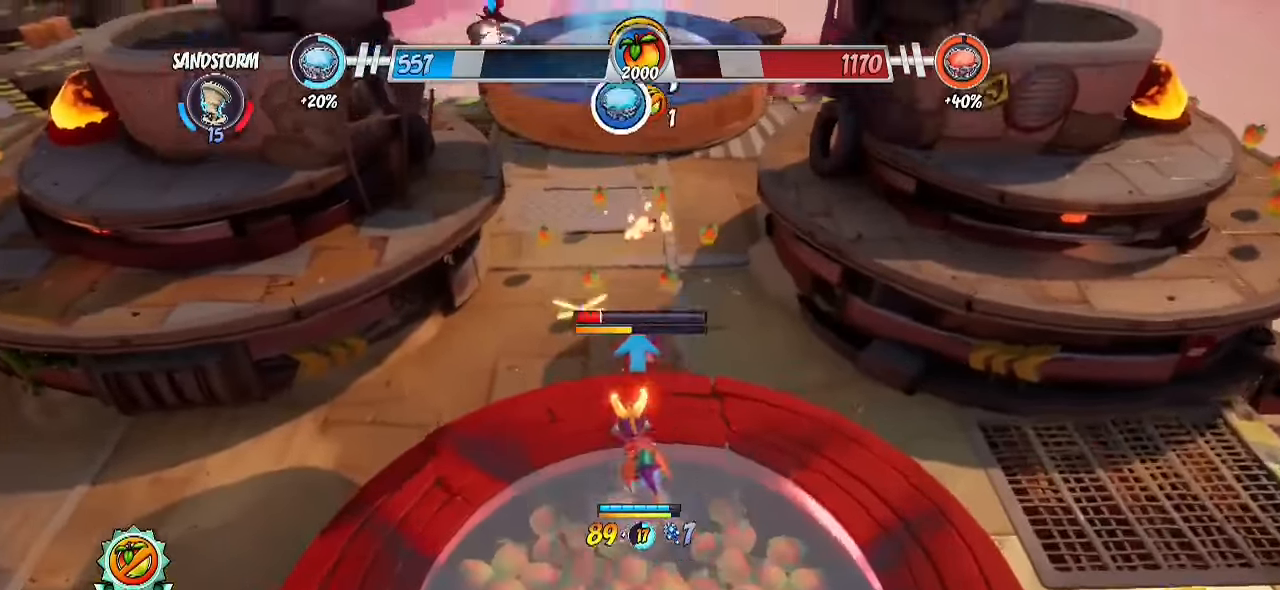
{"buttons": [], "left_stick": "up", "right_stick": "center", "events": [[183, "CROSS", "down"], [283, "R2", "up"], [317, "CROSS", "up"], [400, "SQUARE", "down"], [467, "SQUARE", "up"]]}
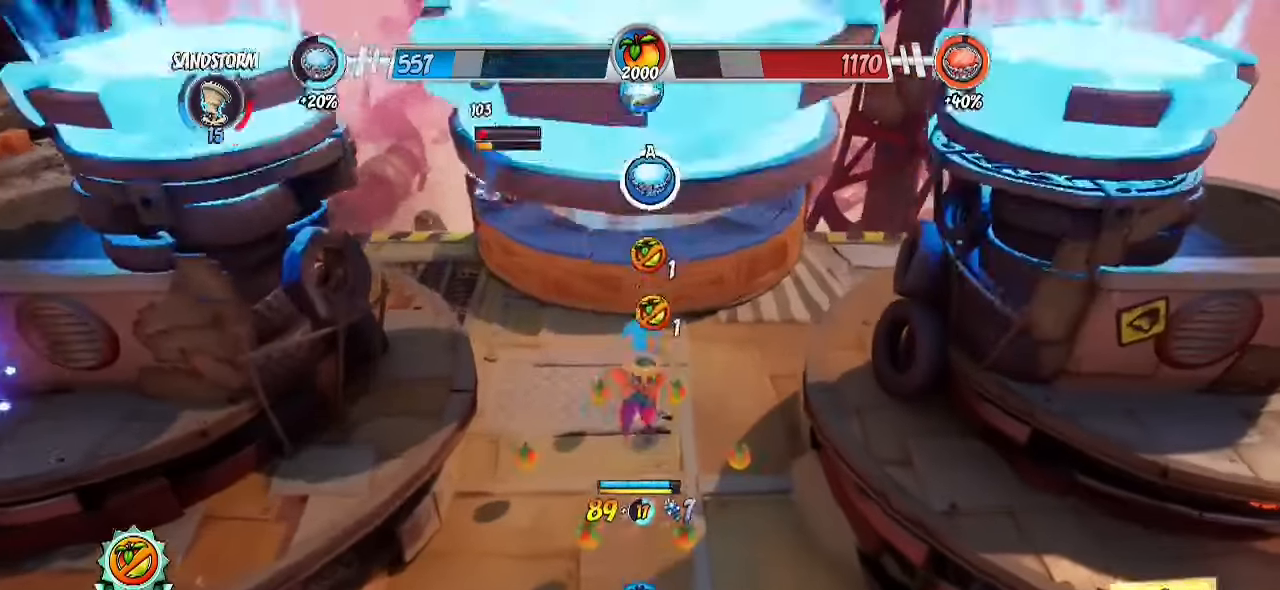
{"buttons": ["R2"], "left_stick": "left", "right_stick": "center", "events": [[67, "left_stick", "down-left"], [367, "R2", "down"], [417, "left_stick", "left"]]}
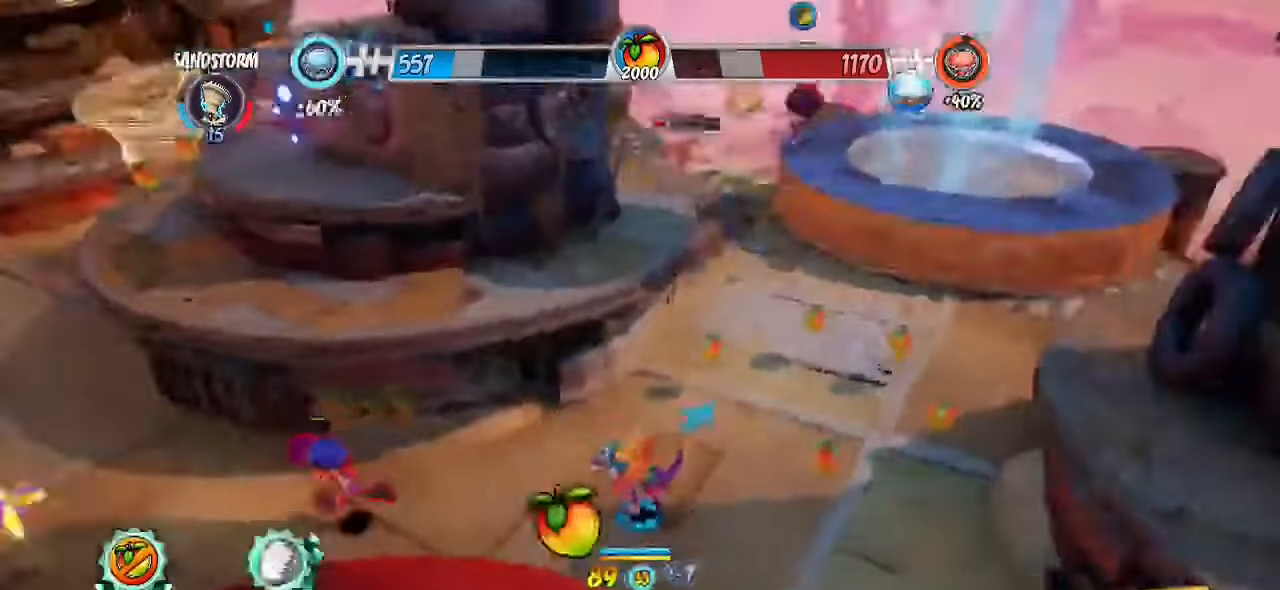
{"buttons": ["R2"], "left_stick": "up", "right_stick": "center", "events": [[250, "left_stick", "up"]]}
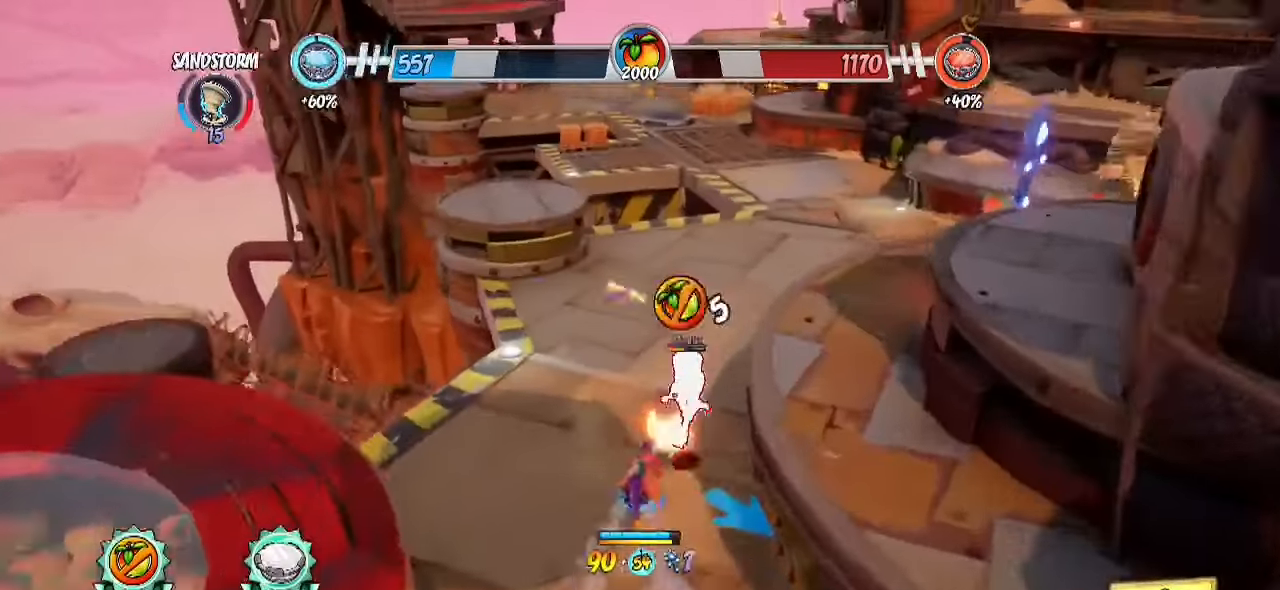
{"buttons": ["SQUARE"], "left_stick": "down-right", "right_stick": "center", "events": [[50, "left_stick", "up-right"], [100, "CROSS", "down"], [183, "left_stick", "up"], [333, "CROSS", "up"], [350, "R2", "up"], [367, "left_stick", "down-right"], [433, "SQUARE", "down"]]}
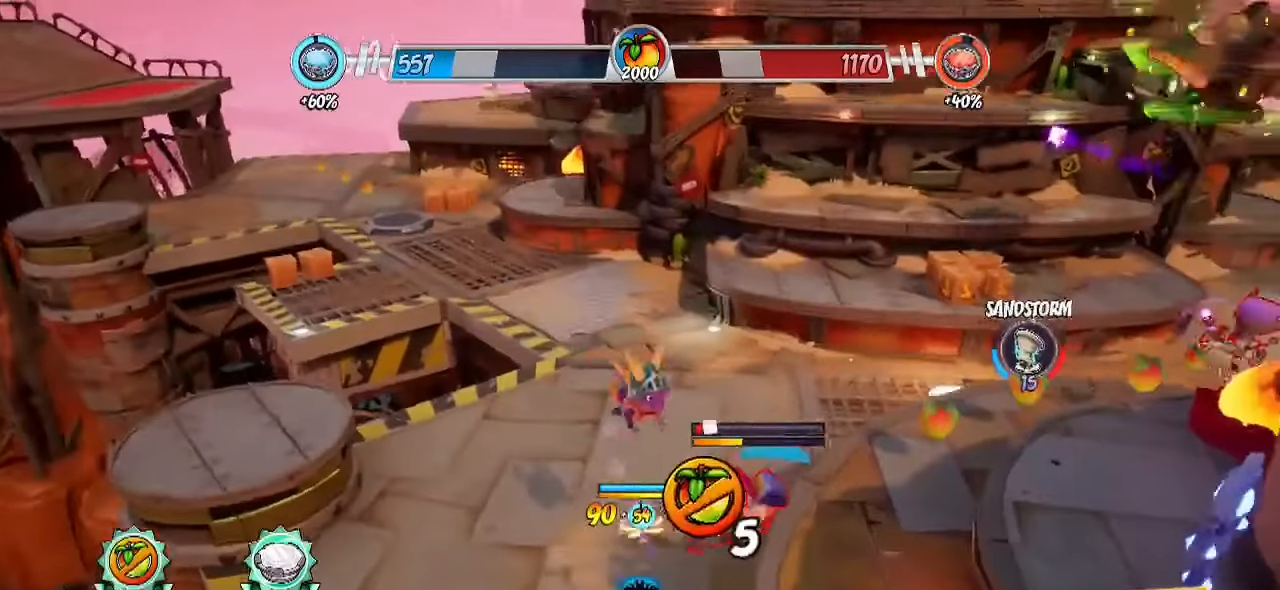
{"buttons": ["R2"], "left_stick": "up", "right_stick": "right", "events": [[17, "SQUARE", "up"], [117, "CROSS", "down"], [217, "CROSS", "up"], [283, "R2", "down"], [300, "left_stick", "right"], [467, "left_stick", "up"], [500, "right_stick", "right"]]}
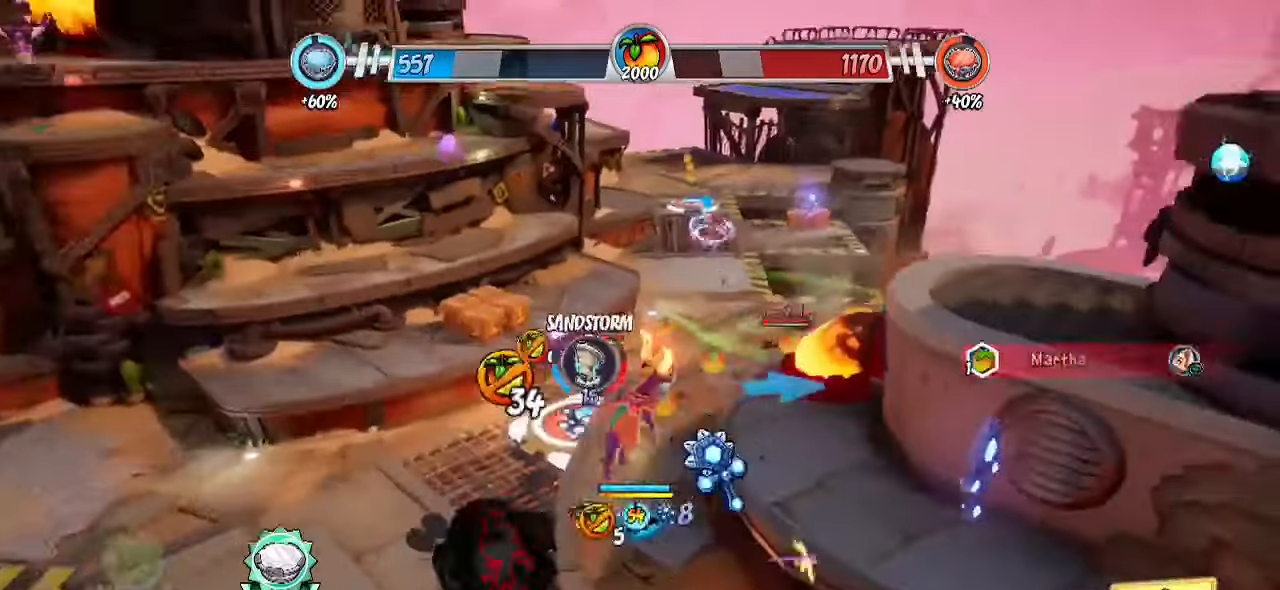
{"buttons": ["R2"], "left_stick": "up-right", "right_stick": "right", "events": [[50, "left_stick", "up-left"], [267, "left_stick", "up"], [367, "left_stick", "up-right"]]}
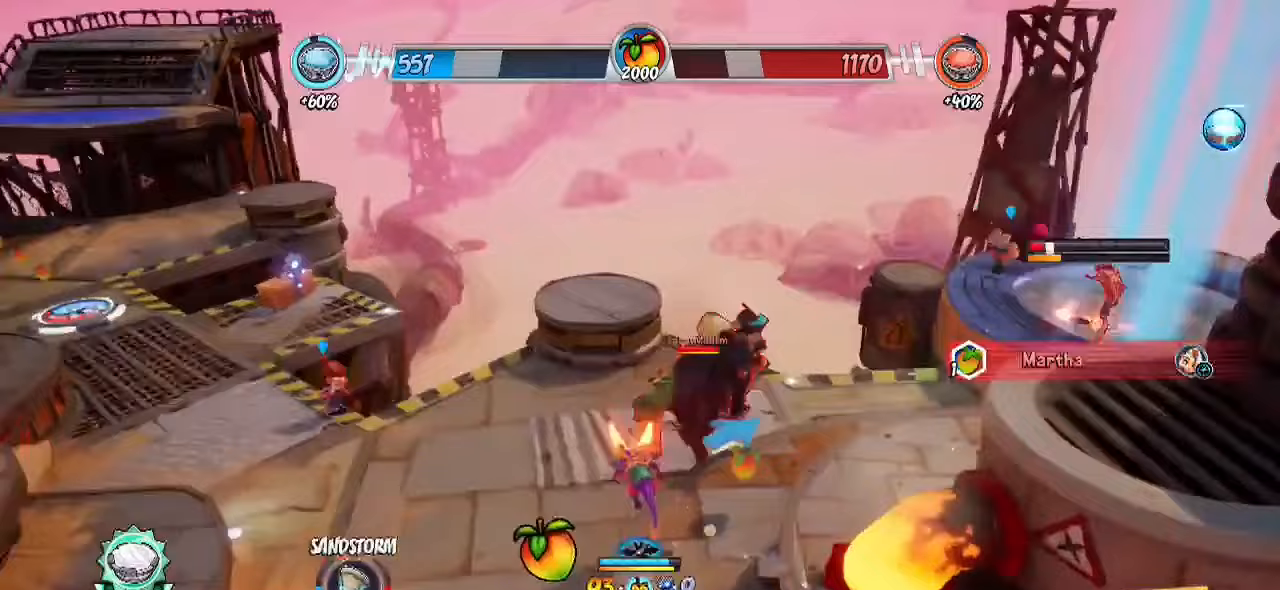
{"buttons": ["R2"], "left_stick": "right", "right_stick": "center", "events": [[167, "right_stick", "center"], [433, "TRIANGLE", "down"], [500, "TRIANGLE", "up"], [500, "left_stick", "right"]]}
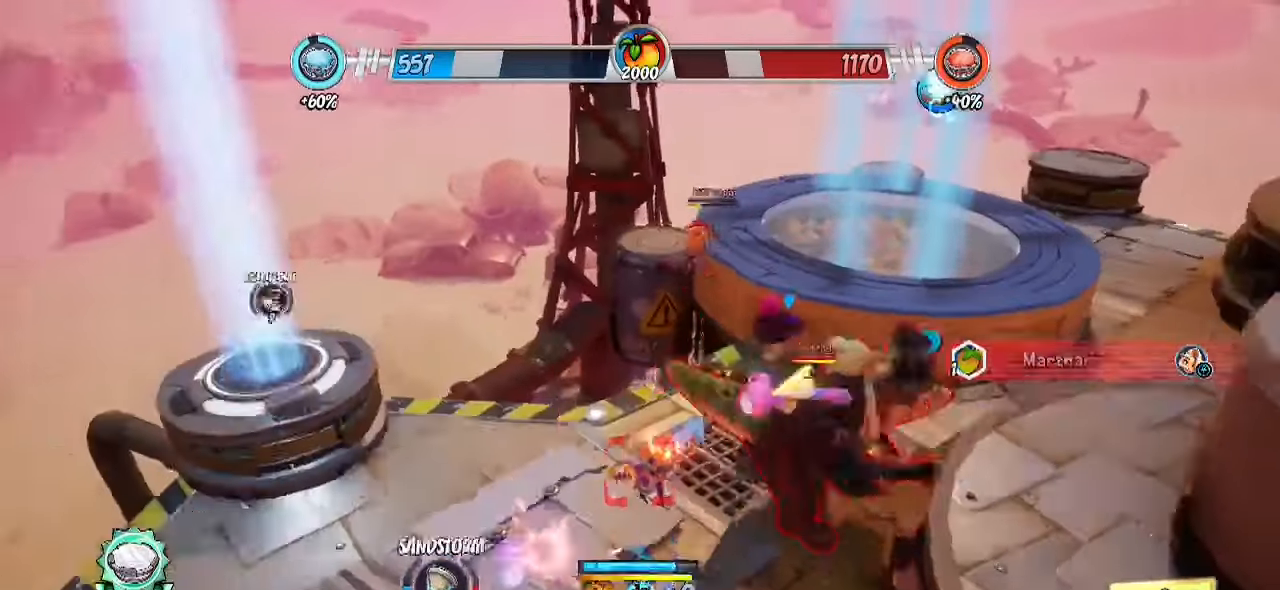
{"buttons": ["CROSS", "SQUARE"], "left_stick": "down-right", "right_stick": "center", "events": [[17, "left_stick", "down-right"], [167, "CROSS", "down"], [317, "R2", "up"], [317, "SQUARE", "down"], [350, "CROSS", "up"], [383, "SQUARE", "up"], [483, "CROSS", "down"], [483, "SQUARE", "down"]]}
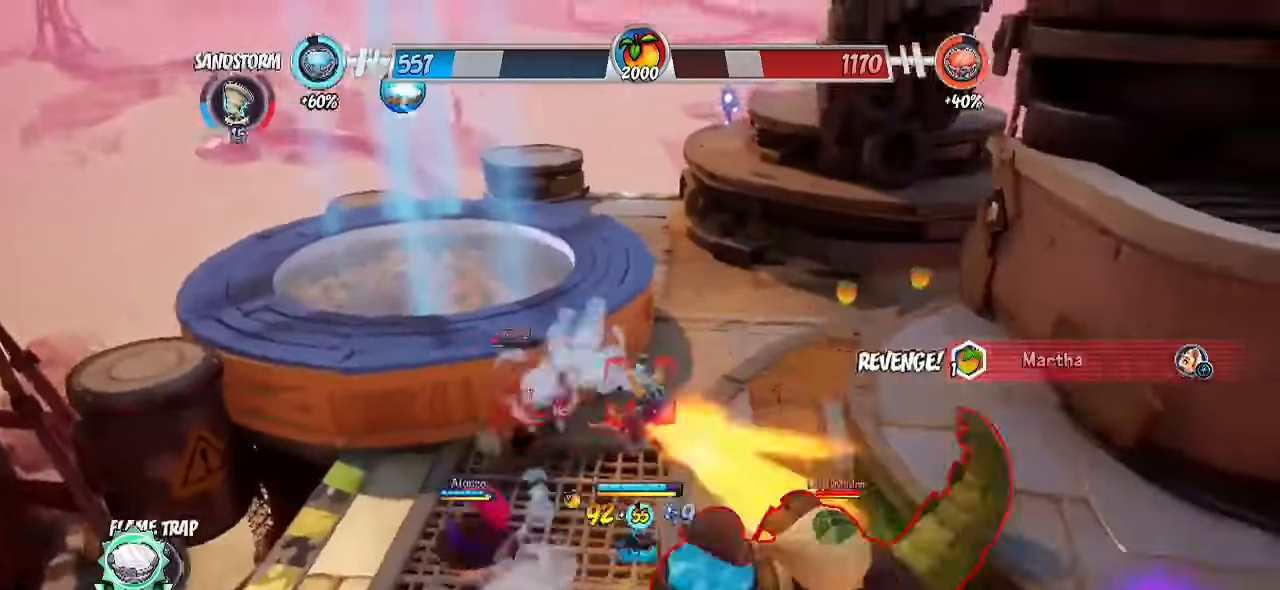
{"buttons": ["R2"], "left_stick": "left", "right_stick": "right", "events": [[33, "SQUARE", "up"], [50, "left_stick", "up-right"], [83, "CROSS", "up"], [133, "left_stick", "up-left"], [183, "R2", "down"], [317, "right_stick", "right"], [433, "left_stick", "left"]]}
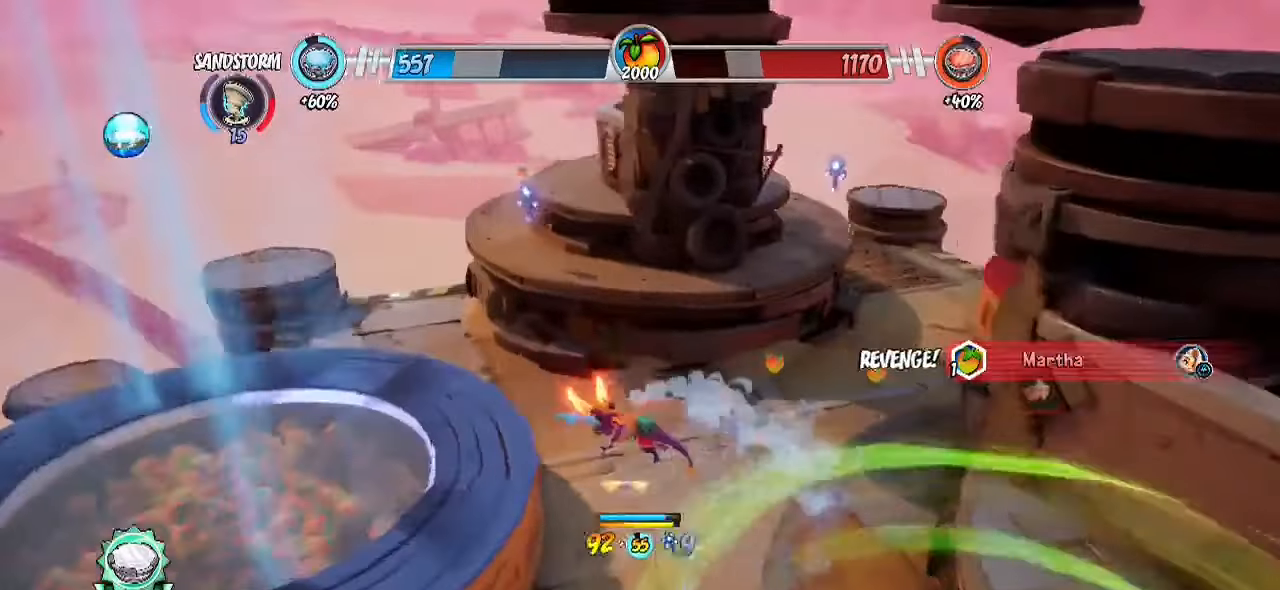
{"buttons": ["CROSS"], "left_stick": "down-left", "right_stick": "center", "events": [[33, "left_stick", "down-left"], [100, "L3", "down"], [217, "left_stick", "down"], [283, "right_stick", "center"], [350, "CROSS", "down"], [350, "R2", "up"], [383, "left_stick", "down-left"], [400, "CROSS", "up"], [467, "CROSS", "down"], [500, "L3", "up"]]}
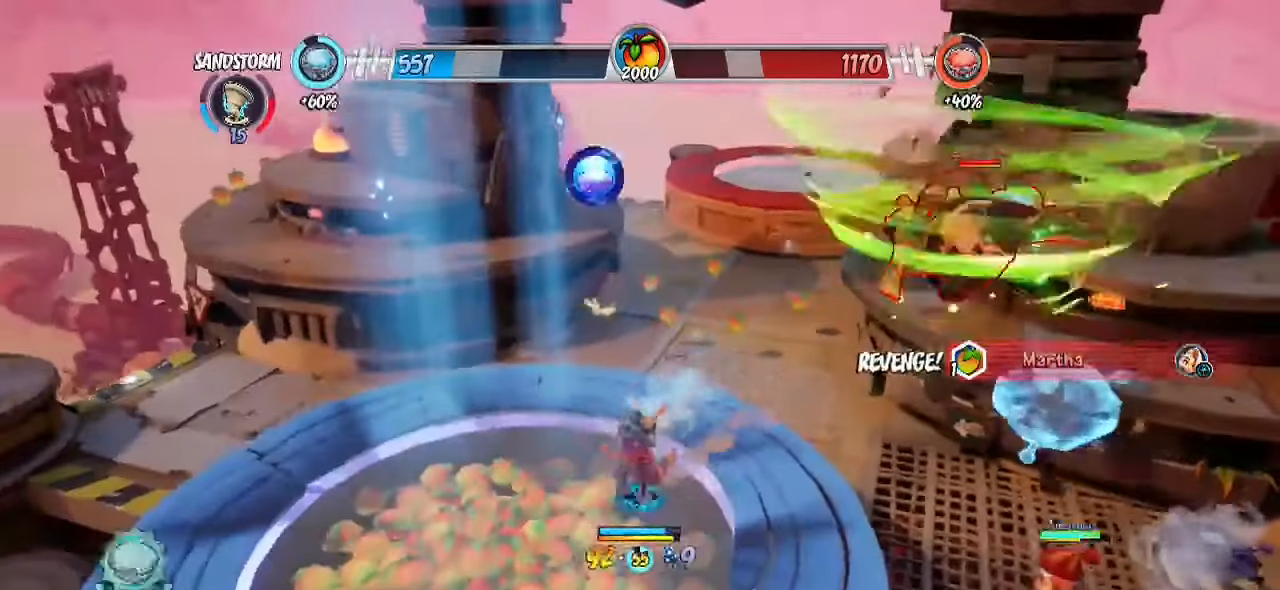
{"buttons": ["R2"], "left_stick": "up-left", "right_stick": "down-right", "events": [[17, "CROSS", "up"], [50, "R2", "down"], [100, "left_stick", "left"], [150, "right_stick", "down-right"], [233, "left_stick", "up-left"]]}
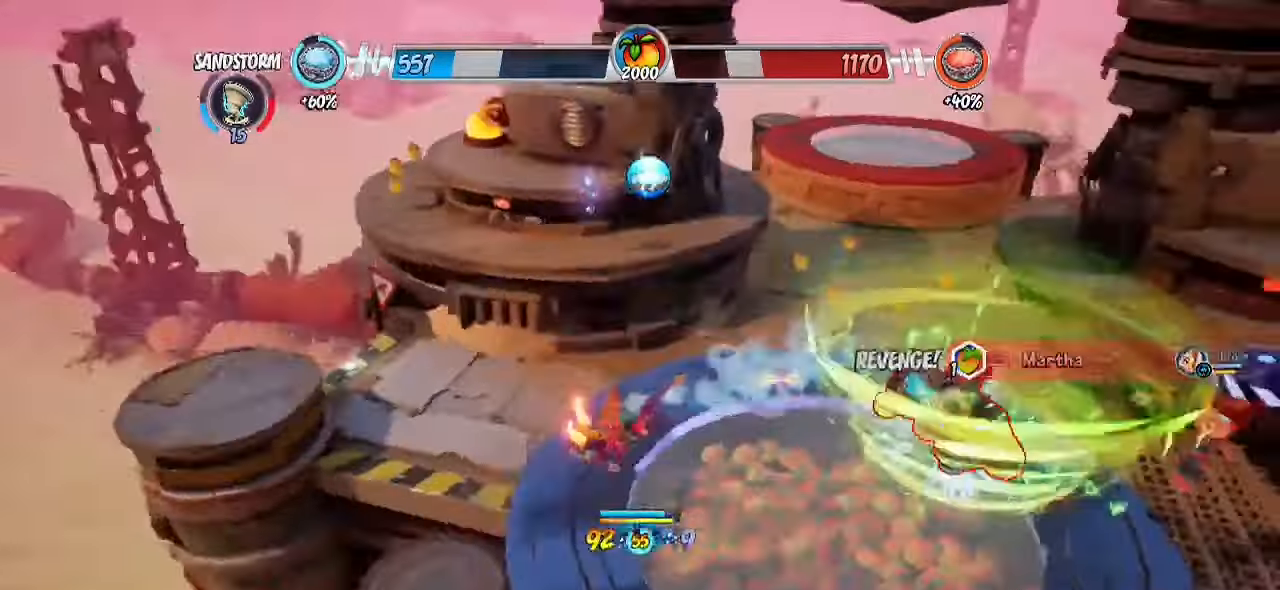
{"buttons": ["R2"], "left_stick": "up-right", "right_stick": "center", "events": [[17, "left_stick", "down-left"], [83, "left_stick", "down-right"], [150, "R2", "up"], [150, "right_stick", "center"], [183, "CROSS", "down"], [200, "left_stick", "up-right"], [300, "CROSS", "up"], [333, "R2", "down"]]}
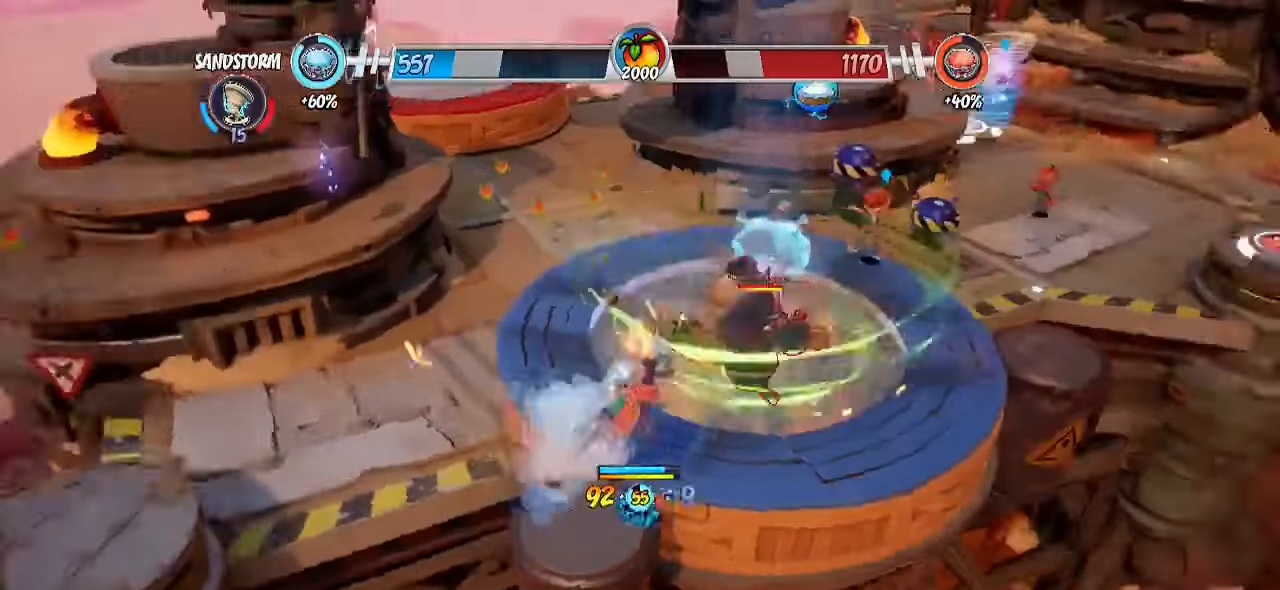
{"buttons": [], "left_stick": "up-left", "right_stick": "center", "events": [[67, "CIRCLE", "down"], [200, "R2", "up"], [217, "CIRCLE", "up"], [400, "left_stick", "up-left"]]}
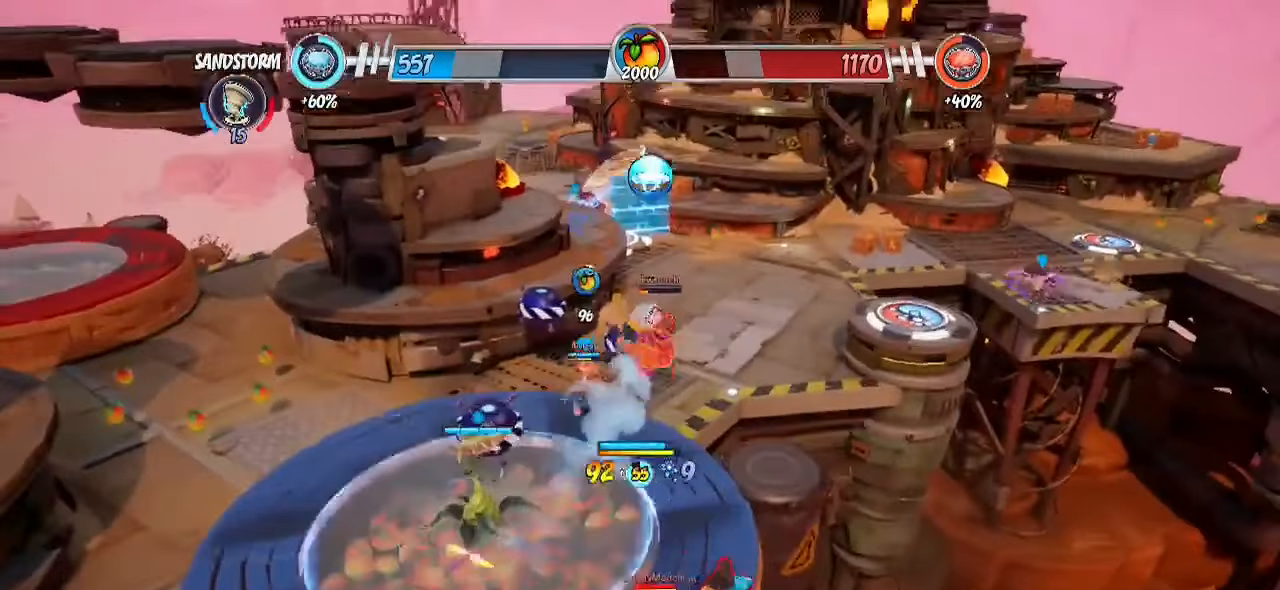
{"buttons": [], "left_stick": "down-left", "right_stick": "right", "events": [[150, "left_stick", "up"], [250, "left_stick", "up-left"], [400, "left_stick", "down-left"], [400, "right_stick", "right"]]}
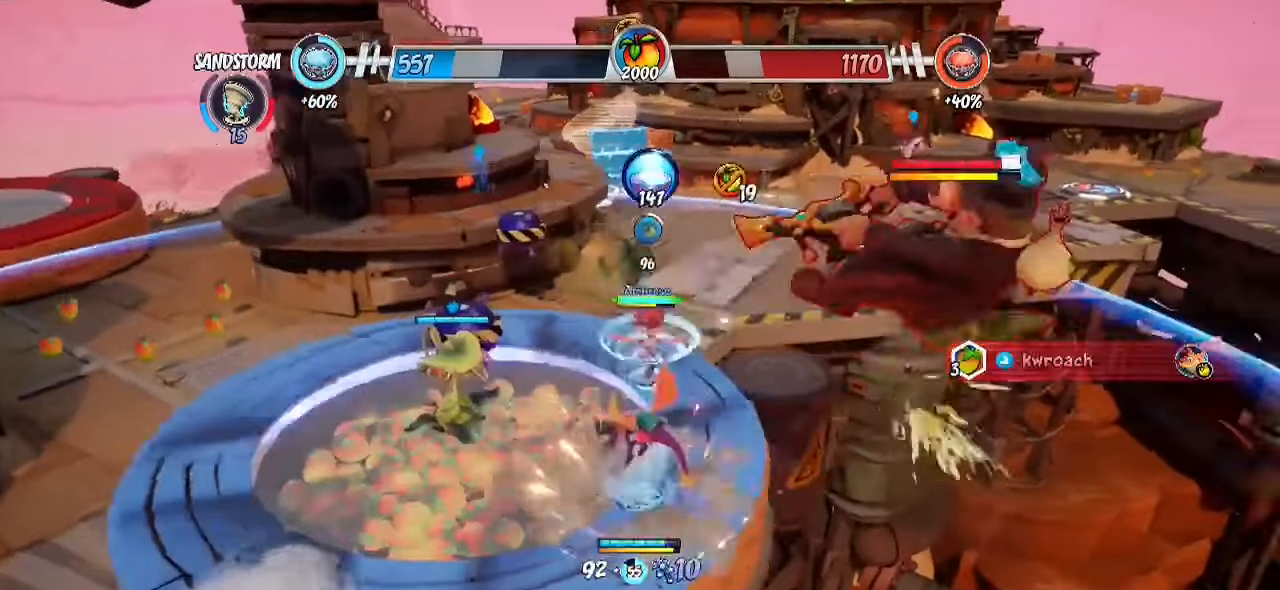
{"buttons": ["CROSS"], "left_stick": "center", "right_stick": "center", "events": [[83, "left_stick", "up-right"], [83, "right_stick", "center"], [183, "left_stick", "up-left"], [350, "CROSS", "down"], [383, "left_stick", "center"], [433, "CROSS", "up"], [483, "CROSS", "down"]]}
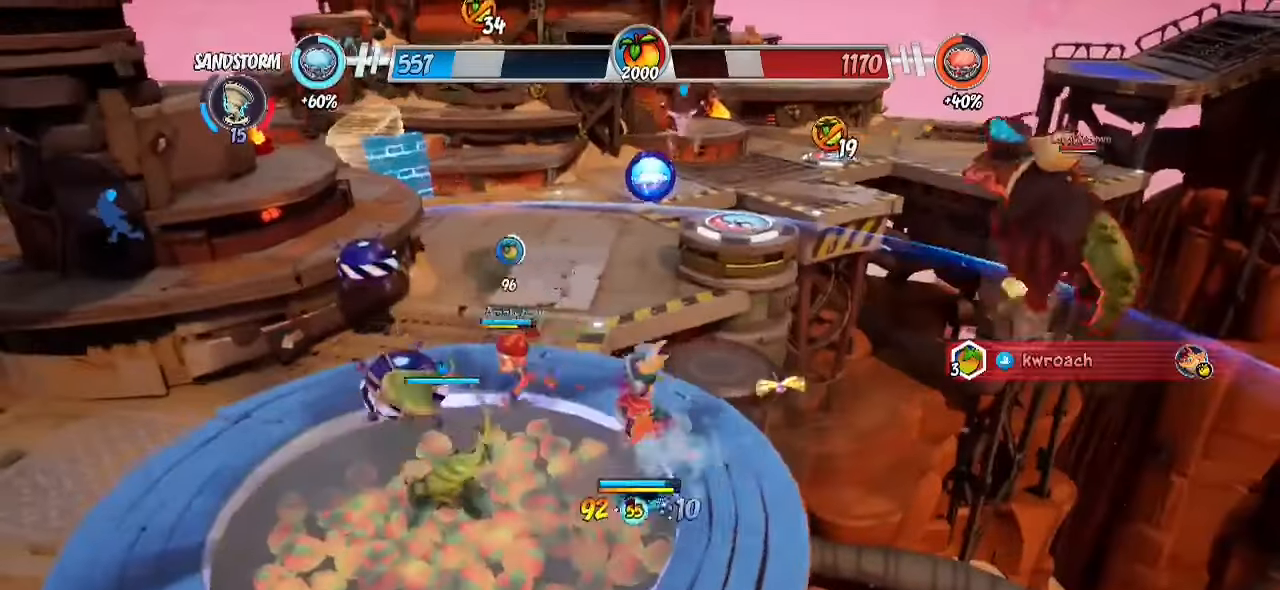
{"buttons": ["R2"], "left_stick": "down-right", "right_stick": "right", "events": [[50, "CROSS", "up"], [83, "left_stick", "up-left"], [133, "R2", "down"], [217, "right_stick", "right"], [350, "left_stick", "down-left"], [467, "left_stick", "down-right"]]}